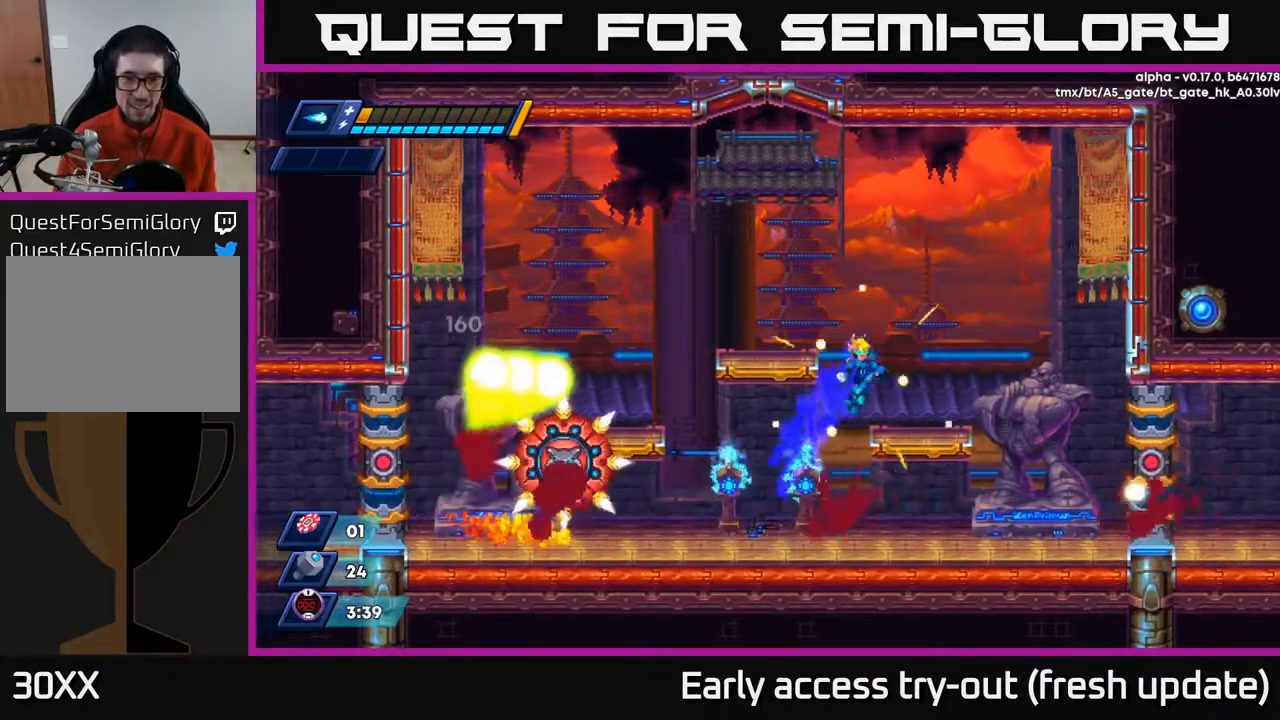
Gameplay with a controller (Xbox layout); each line is a JSON object with the inputs held at the frame after it. "events" lists button and stick changes between this image and that frame as [ms after this image, input, new state], when the widget could be followed in between.
{"buttons": ["A", "R2", "DPAD_LEFT"], "left_stick": "center", "right_stick": "center", "events": [[117, "A", "up"], [150, "R2", "up"], [267, "DPAD_RIGHT", "up"], [317, "DPAD_LEFT", "down"], [350, "R2", "down"], [367, "A", "down"]]}
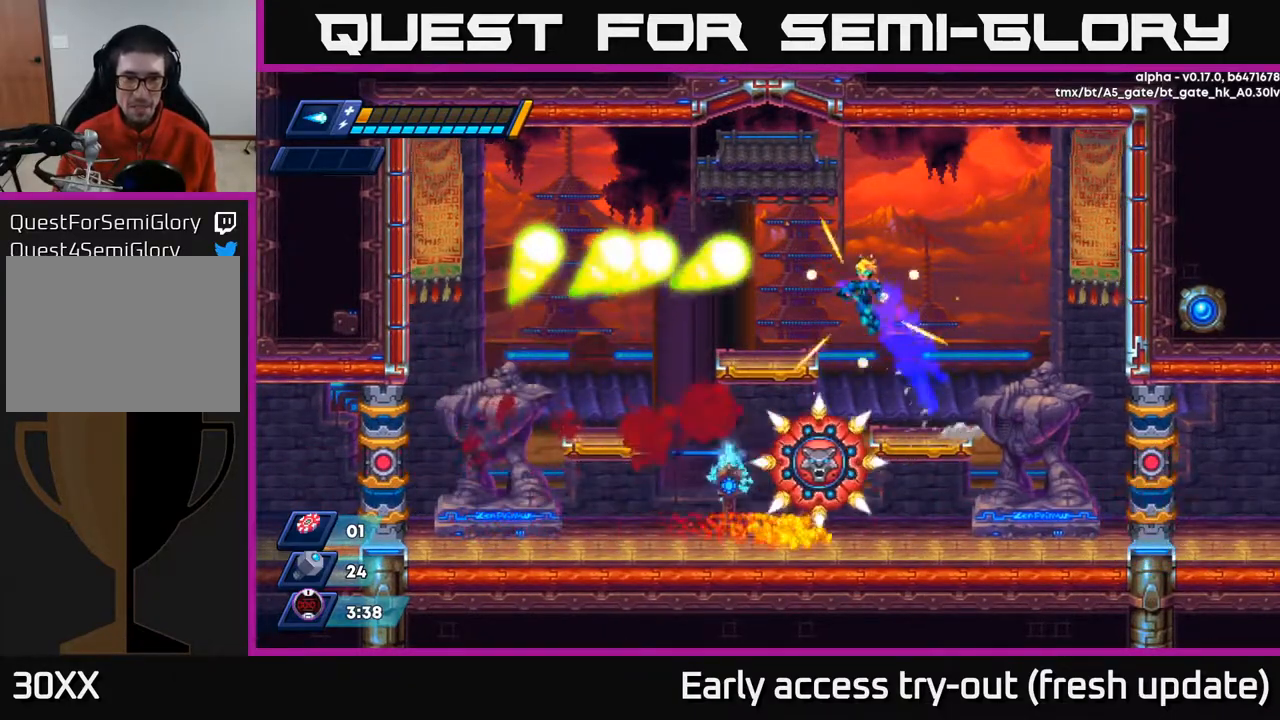
{"buttons": [], "left_stick": "center", "right_stick": "center", "events": [[33, "A", "up"], [50, "R2", "up"], [333, "DPAD_LEFT", "up"]]}
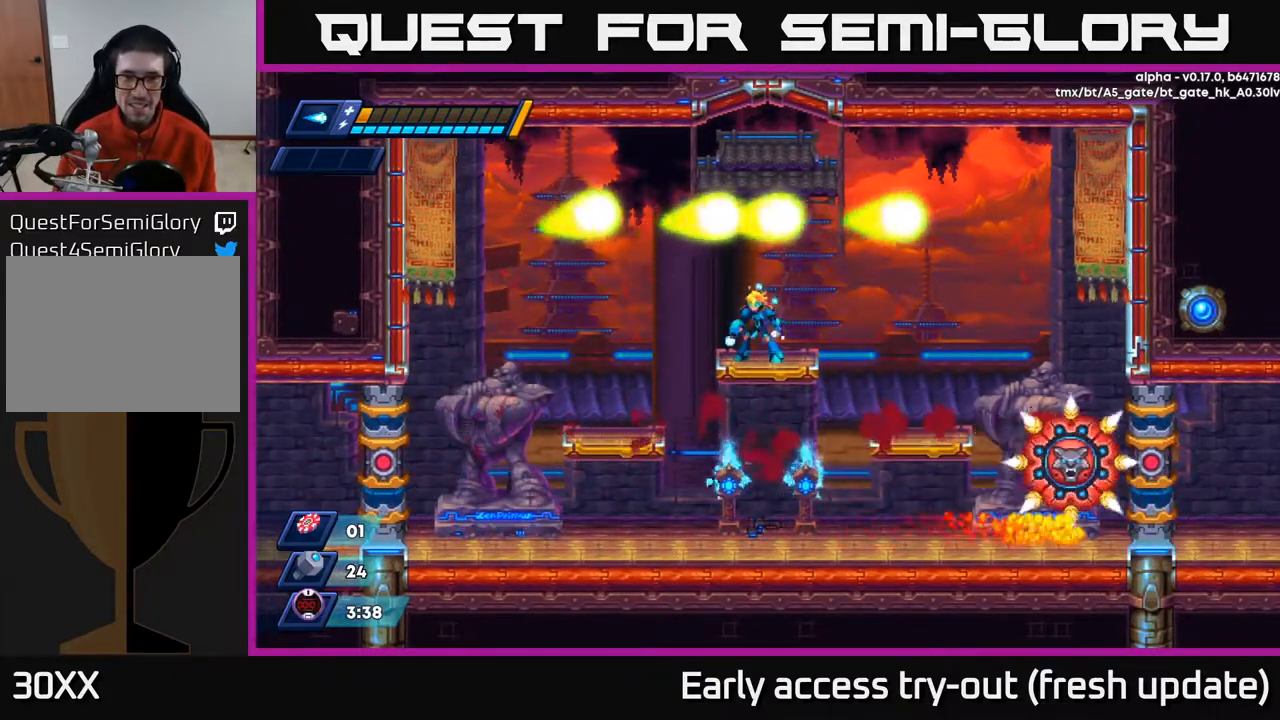
{"buttons": ["DPAD_LEFT"], "left_stick": "center", "right_stick": "center", "events": [[150, "DPAD_RIGHT", "down"], [183, "DPAD_RIGHT", "up"], [467, "DPAD_LEFT", "down"]]}
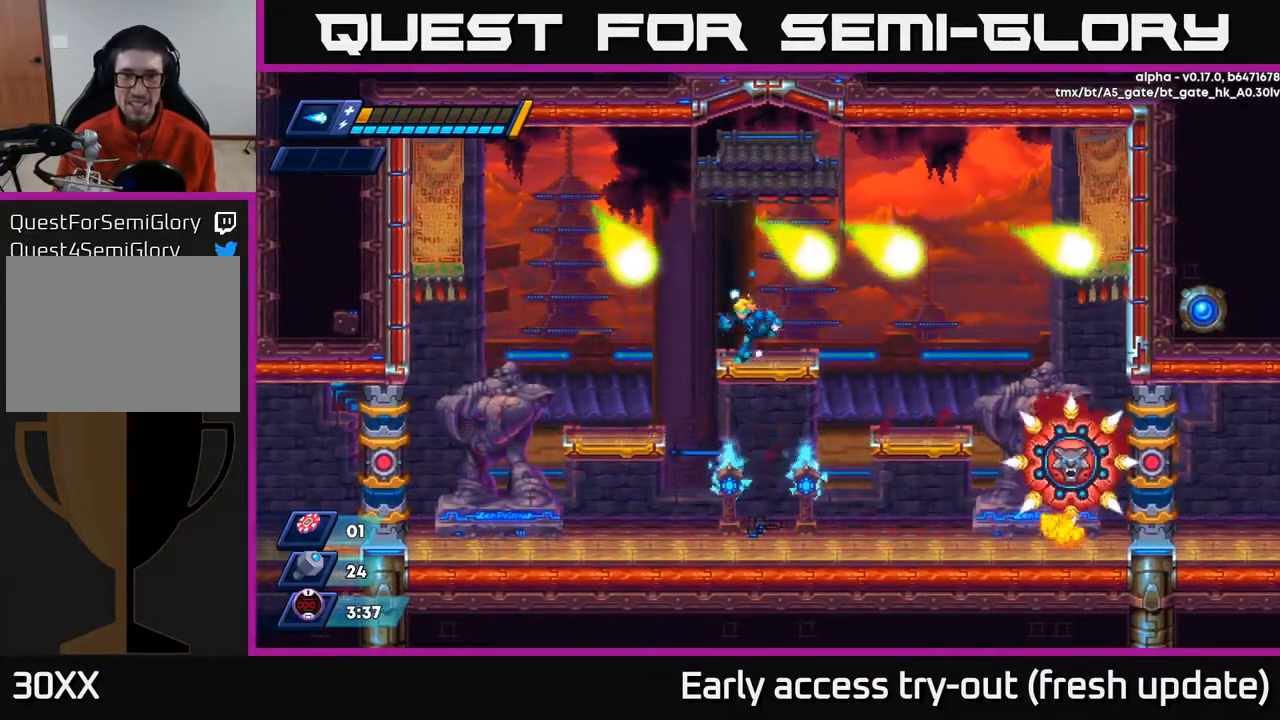
{"buttons": [], "left_stick": "center", "right_stick": "center", "events": [[100, "DPAD_LEFT", "up"], [117, "DPAD_RIGHT", "down"], [200, "DPAD_RIGHT", "up"], [450, "X", "down"], [500, "X", "up"]]}
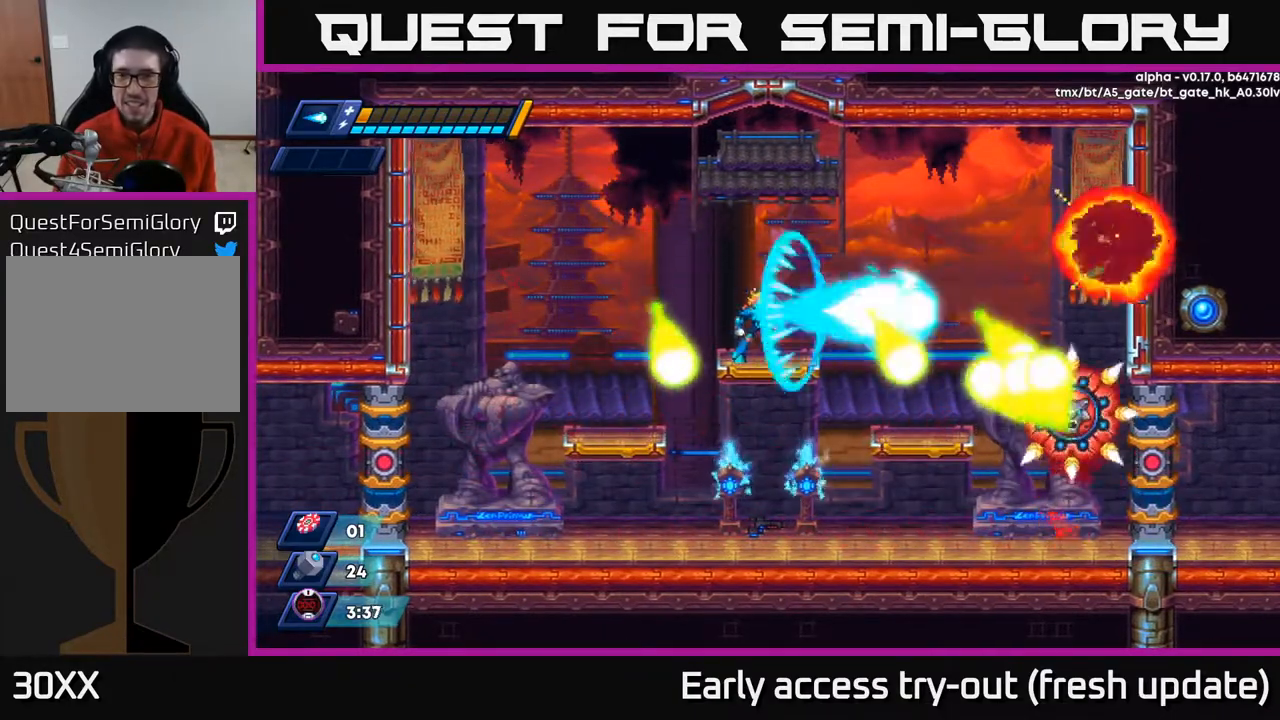
{"buttons": ["X"], "left_stick": "center", "right_stick": "center", "events": [[67, "X", "down"], [100, "X", "up"], [167, "X", "down"], [217, "X", "up"], [267, "X", "down"], [317, "A", "down"], [333, "X", "up"], [417, "X", "down"], [433, "A", "up"]]}
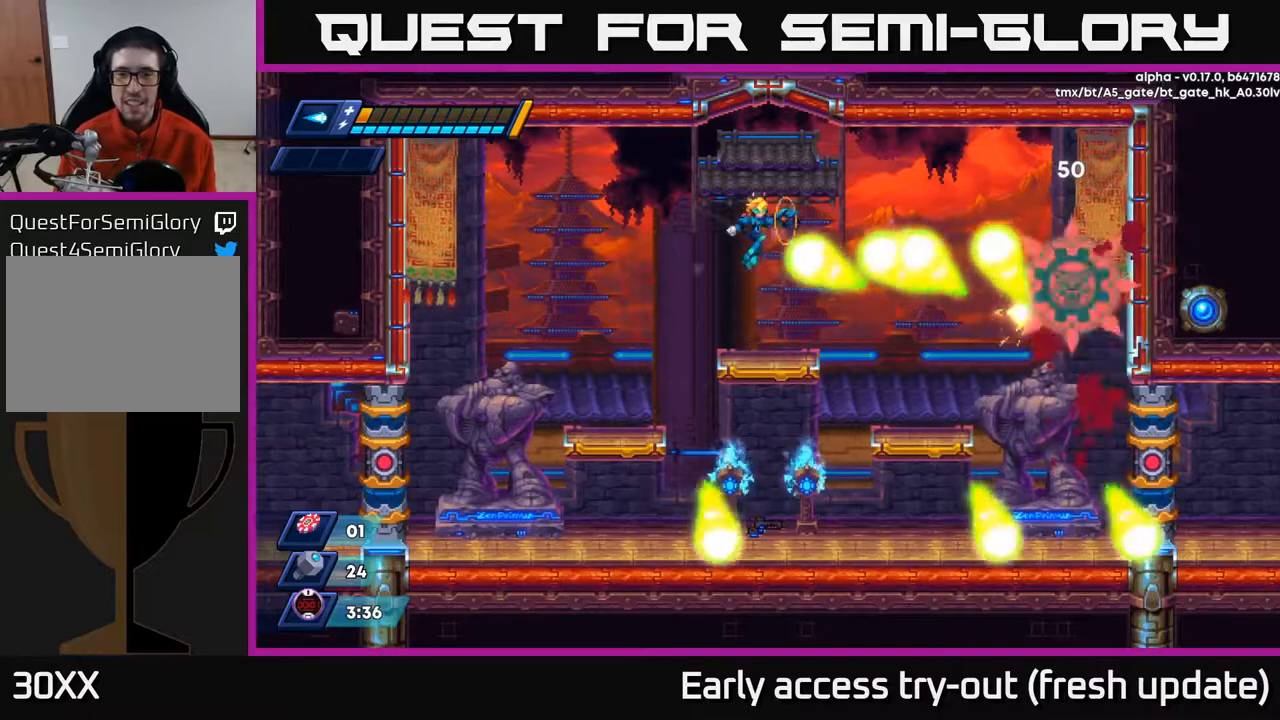
{"buttons": ["DPAD_RIGHT"], "left_stick": "center", "right_stick": "center", "events": [[67, "DPAD_LEFT", "down"], [83, "X", "up"], [183, "X", "down"], [217, "X", "up"], [233, "DPAD_LEFT", "up"], [267, "DPAD_RIGHT", "down"]]}
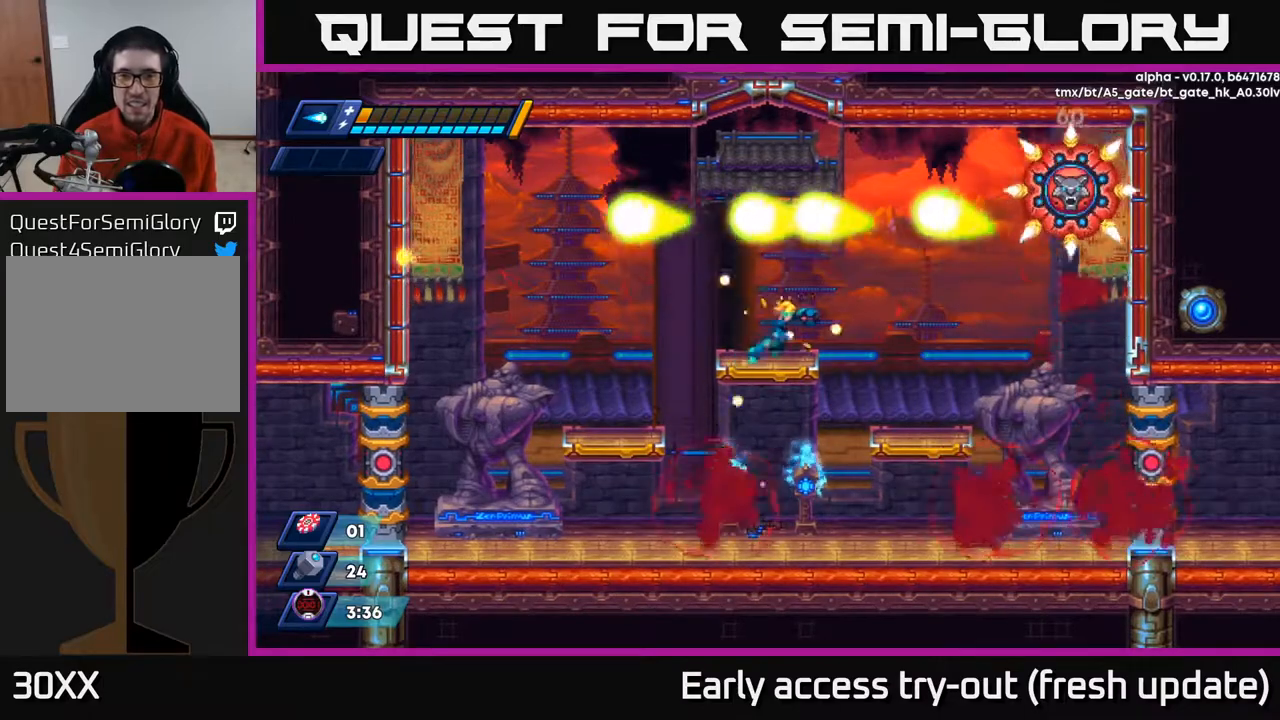
{"buttons": ["A"], "left_stick": "center", "right_stick": "center", "events": [[233, "DPAD_RIGHT", "up"], [367, "A", "down"]]}
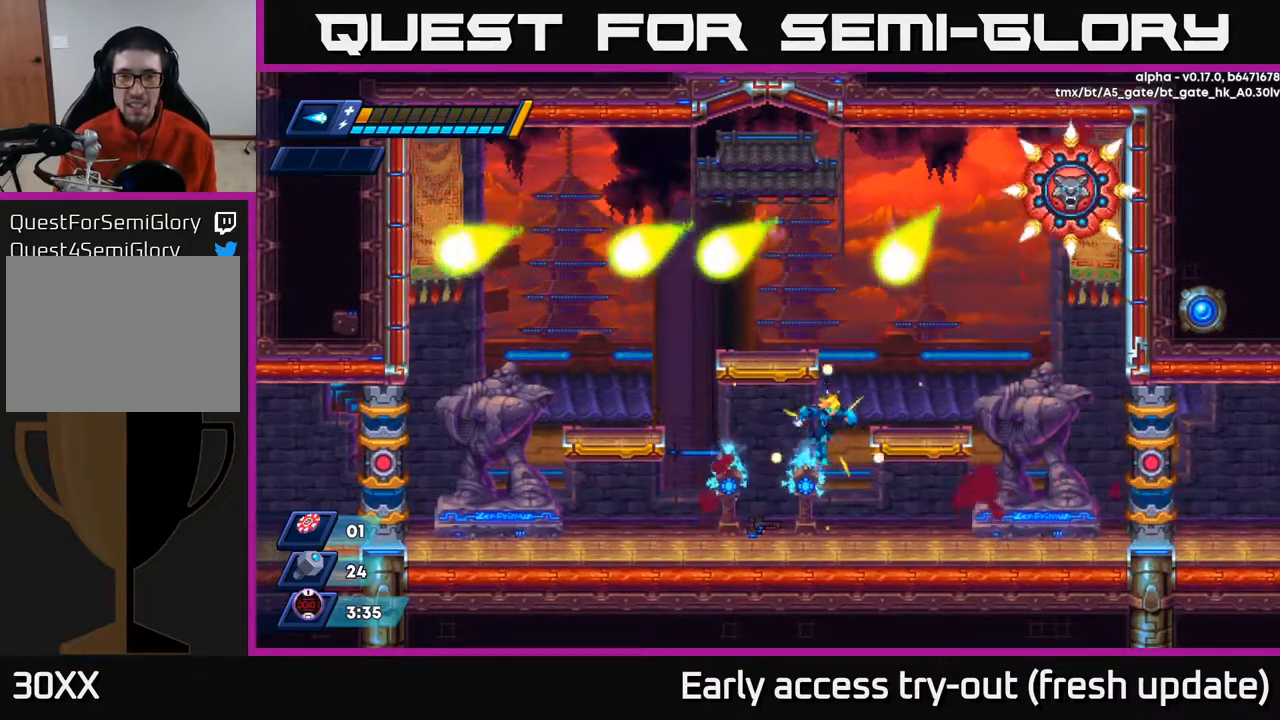
{"buttons": ["R2", "DPAD_RIGHT"], "left_stick": "center", "right_stick": "center", "events": [[117, "DPAD_LEFT", "down"], [133, "A", "up"], [267, "DPAD_LEFT", "up"], [283, "DPAD_RIGHT", "down"], [350, "R2", "down"]]}
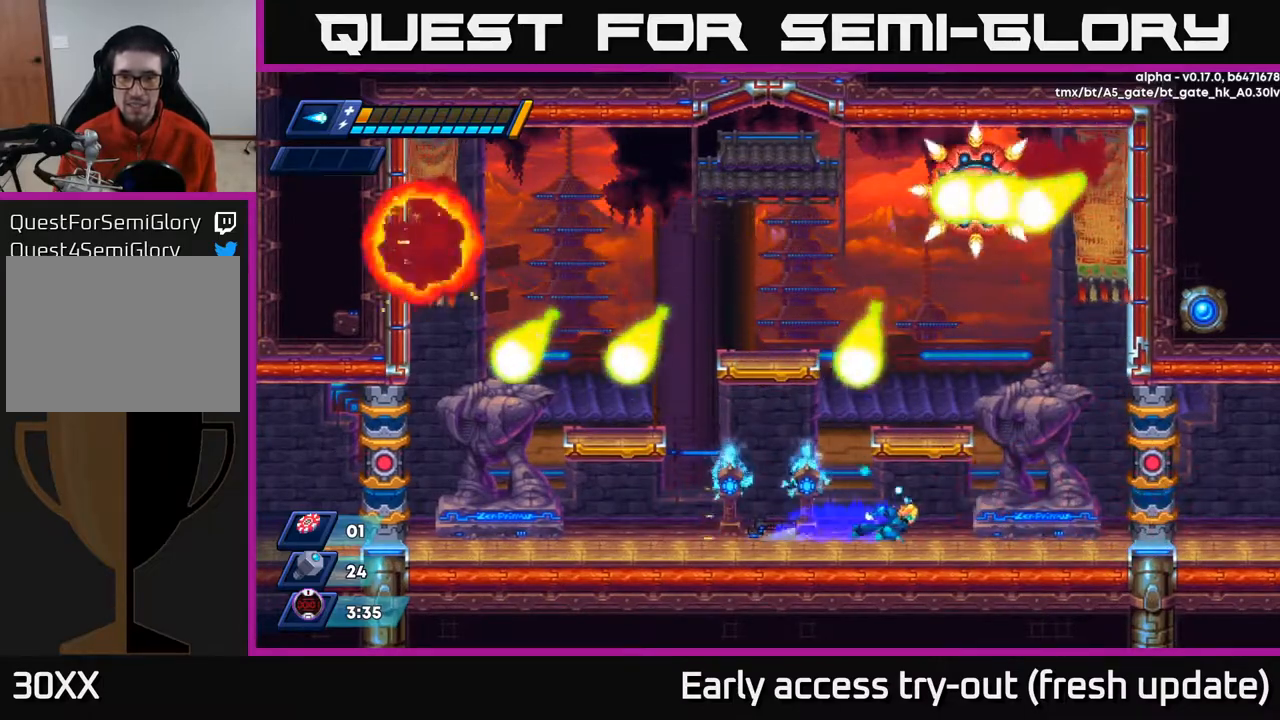
{"buttons": [], "left_stick": "center", "right_stick": "center", "events": [[100, "A", "down"], [267, "DPAD_RIGHT", "up"], [300, "A", "up"], [317, "DPAD_LEFT", "down"], [317, "R2", "up"], [483, "DPAD_LEFT", "up"]]}
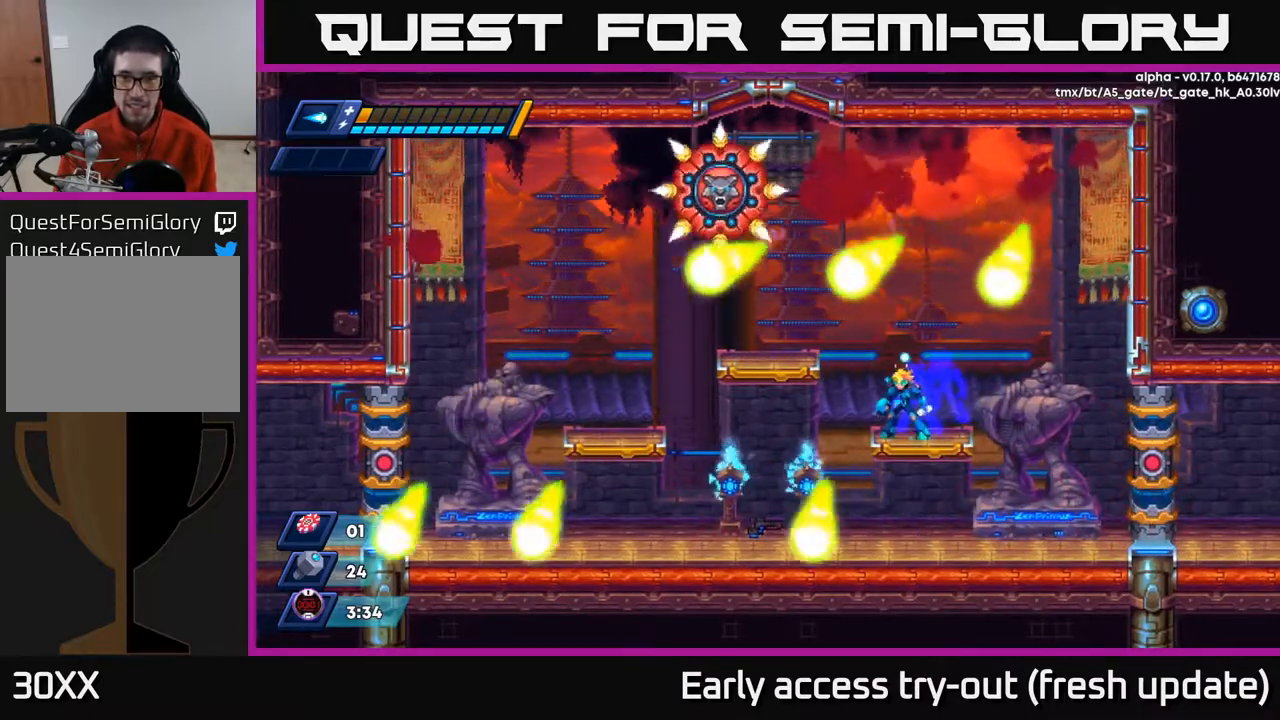
{"buttons": ["DPAD_LEFT"], "left_stick": "center", "right_stick": "center", "events": [[150, "A", "down"], [167, "R2", "down"], [217, "DPAD_LEFT", "down"], [417, "X", "down"], [467, "A", "up"], [467, "R2", "up"], [500, "X", "up"]]}
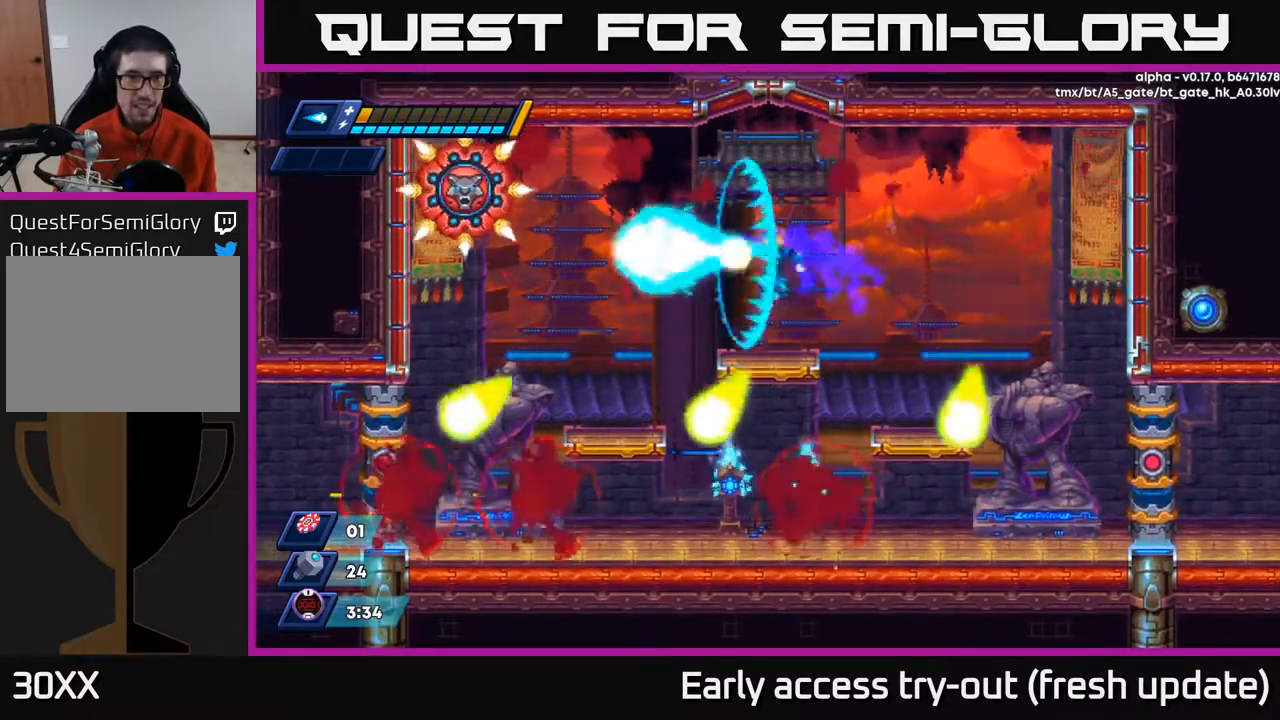
{"buttons": [], "left_stick": "center", "right_stick": "center", "events": [[33, "X", "down"], [67, "DPAD_LEFT", "up"], [167, "X", "up"], [250, "A", "down"], [267, "DPAD_LEFT", "down"], [367, "DPAD_LEFT", "up"], [383, "X", "down"], [450, "A", "up"], [467, "X", "up"]]}
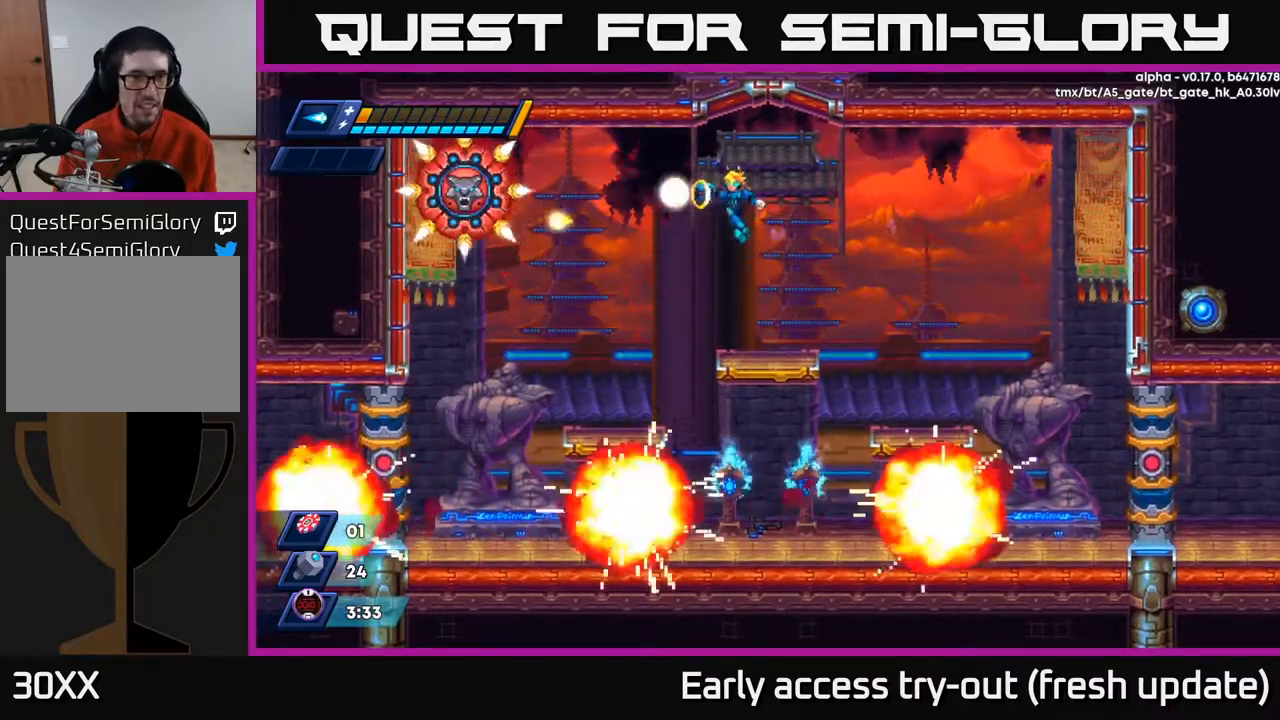
{"buttons": ["A", "X"], "left_stick": "center", "right_stick": "center", "events": [[17, "X", "down"], [67, "X", "up"], [117, "X", "down"], [200, "X", "up"], [250, "X", "down"], [350, "A", "down"], [367, "X", "up"], [467, "X", "down"]]}
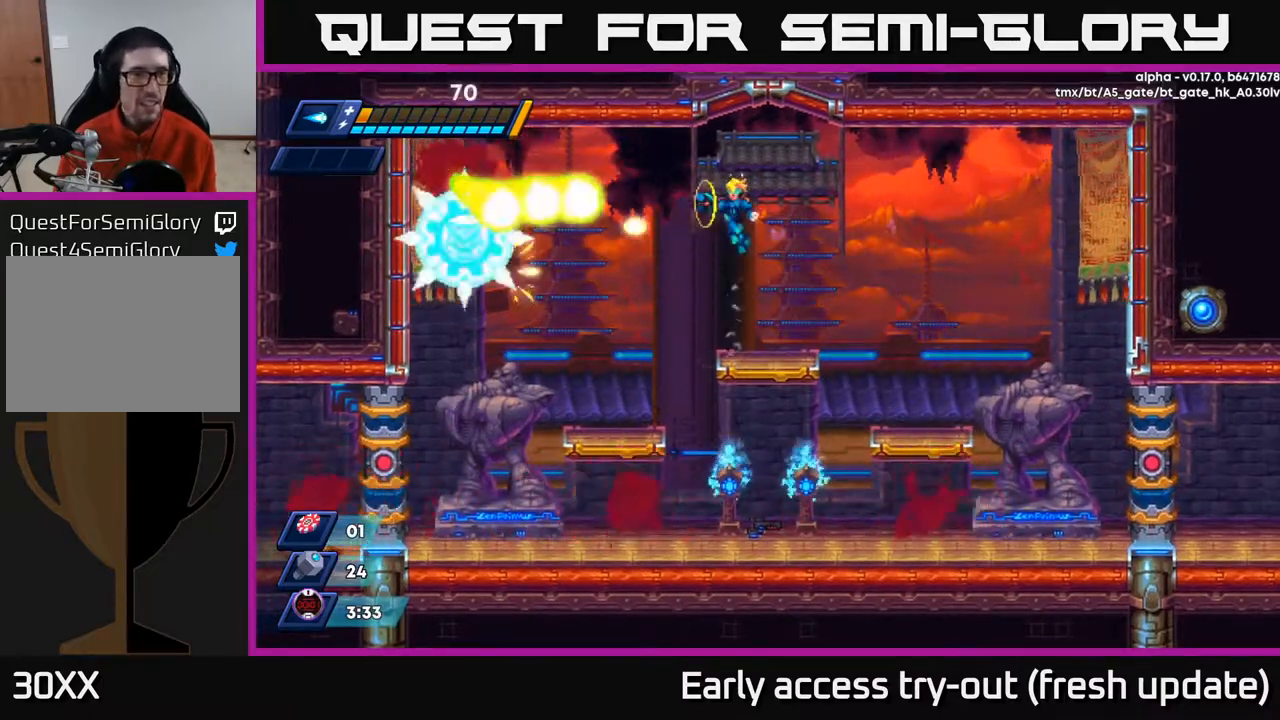
{"buttons": ["A", "DPAD_DOWN"], "left_stick": "center", "right_stick": "center", "events": [[17, "A", "up"], [50, "DPAD_LEFT", "down"], [50, "X", "up"], [100, "X", "down"], [183, "X", "up"], [200, "DPAD_LEFT", "up"], [250, "DPAD_DOWN", "down"], [400, "A", "down"]]}
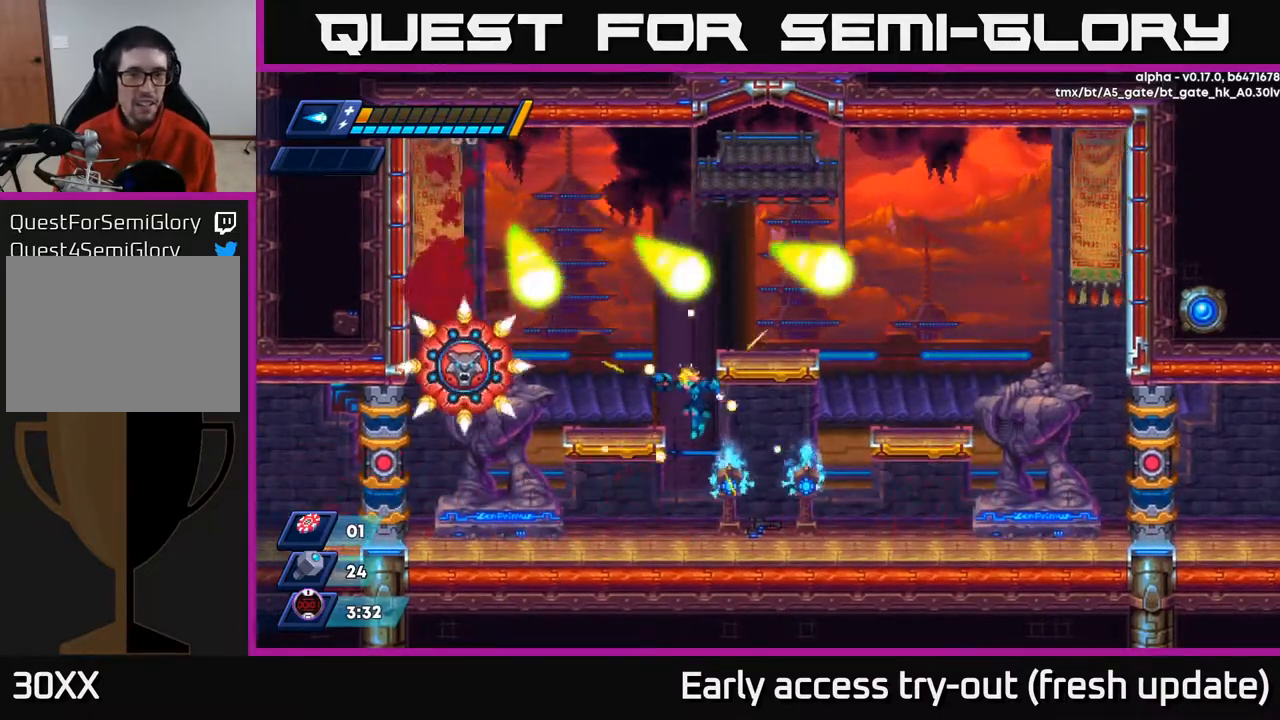
{"buttons": [], "left_stick": "center", "right_stick": "center", "events": [[17, "A", "up"], [150, "DPAD_DOWN", "up"], [233, "X", "down"], [283, "X", "up"], [350, "X", "down"], [400, "X", "up"], [467, "X", "down"], [500, "X", "up"]]}
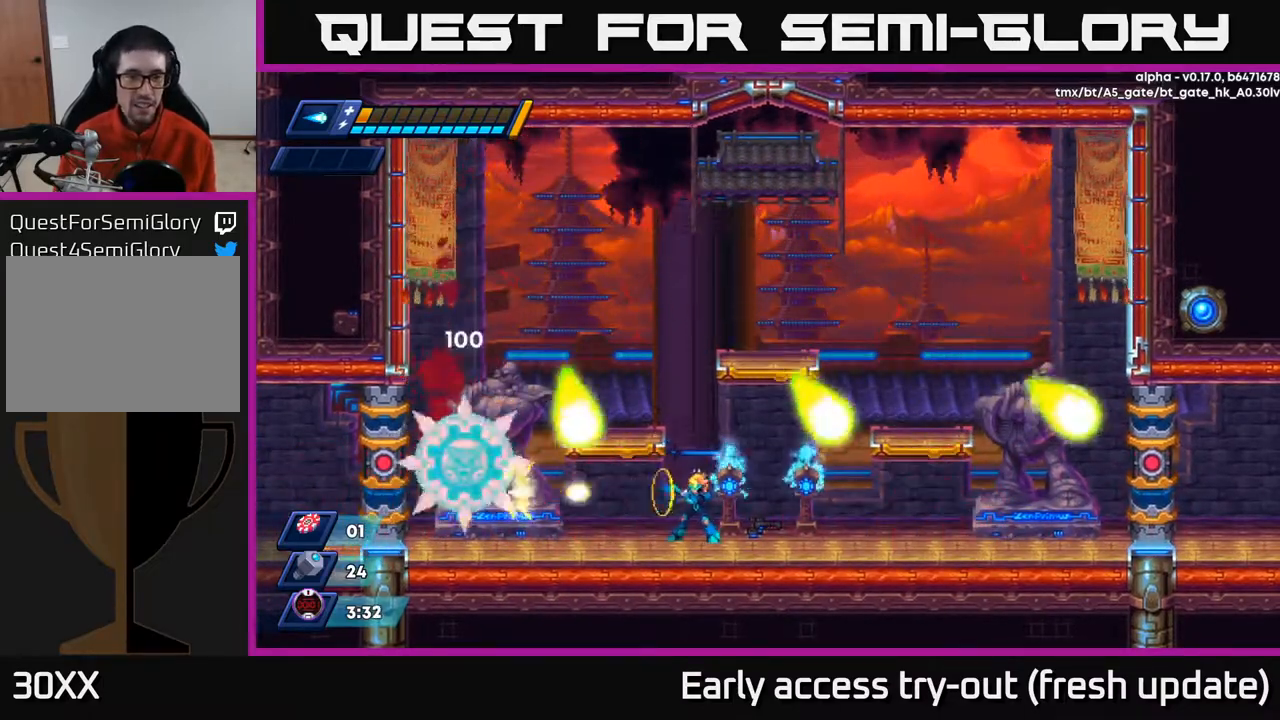
{"buttons": ["X"], "left_stick": "center", "right_stick": "center", "events": [[83, "X", "down"], [100, "X", "up"], [183, "X", "down"], [217, "X", "up"], [283, "X", "down"], [333, "X", "up"], [400, "X", "down"], [450, "X", "up"], [500, "X", "down"]]}
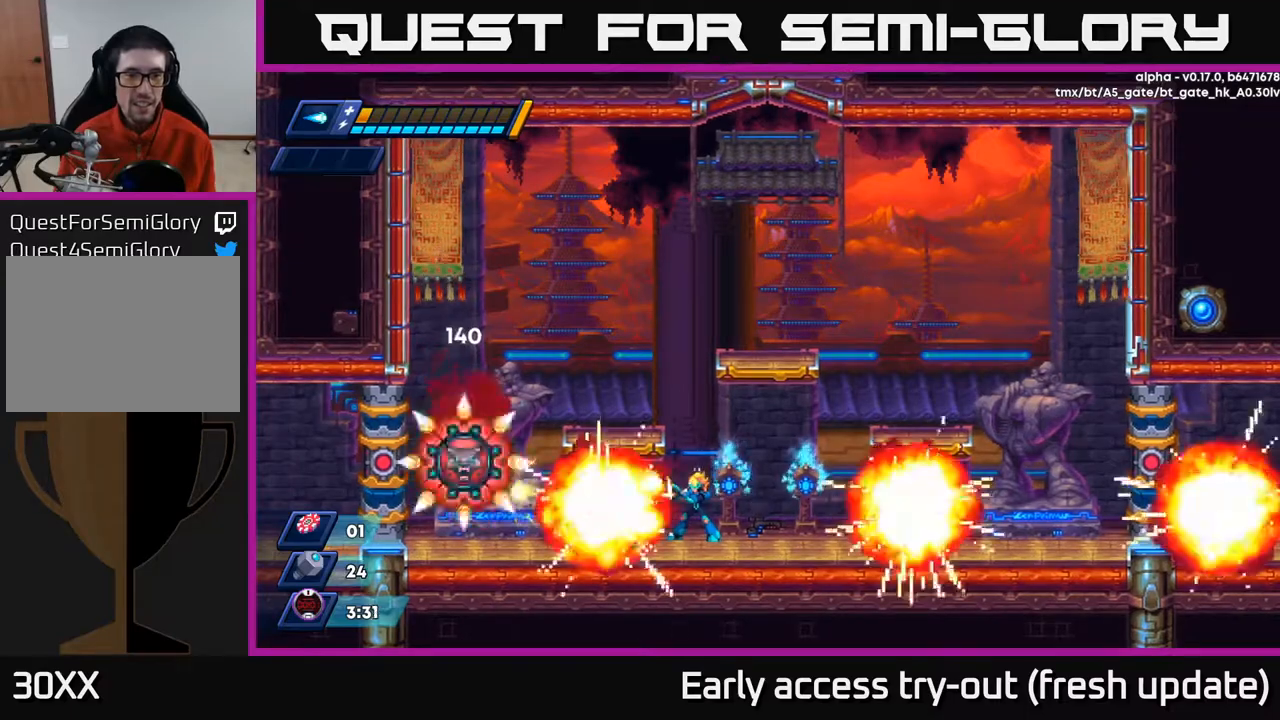
{"buttons": ["DPAD_RIGHT"], "left_stick": "center", "right_stick": "center", "events": [[67, "X", "up"], [117, "X", "down"], [183, "X", "up"], [217, "X", "down"], [283, "X", "up"], [333, "X", "down"], [350, "DPAD_RIGHT", "down"], [417, "X", "up"]]}
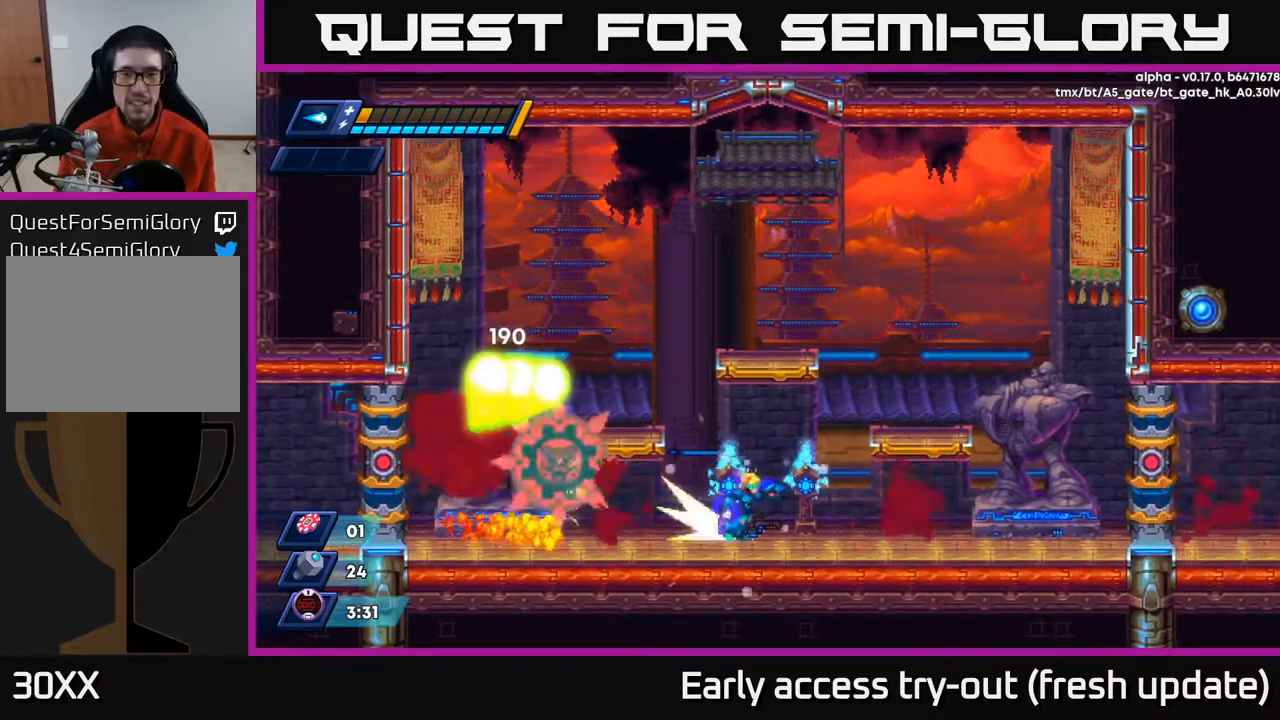
{"buttons": ["DPAD_RIGHT"], "left_stick": "center", "right_stick": "center", "events": [[17, "R2", "down"], [50, "A", "down"], [383, "A", "up"], [400, "R2", "up"]]}
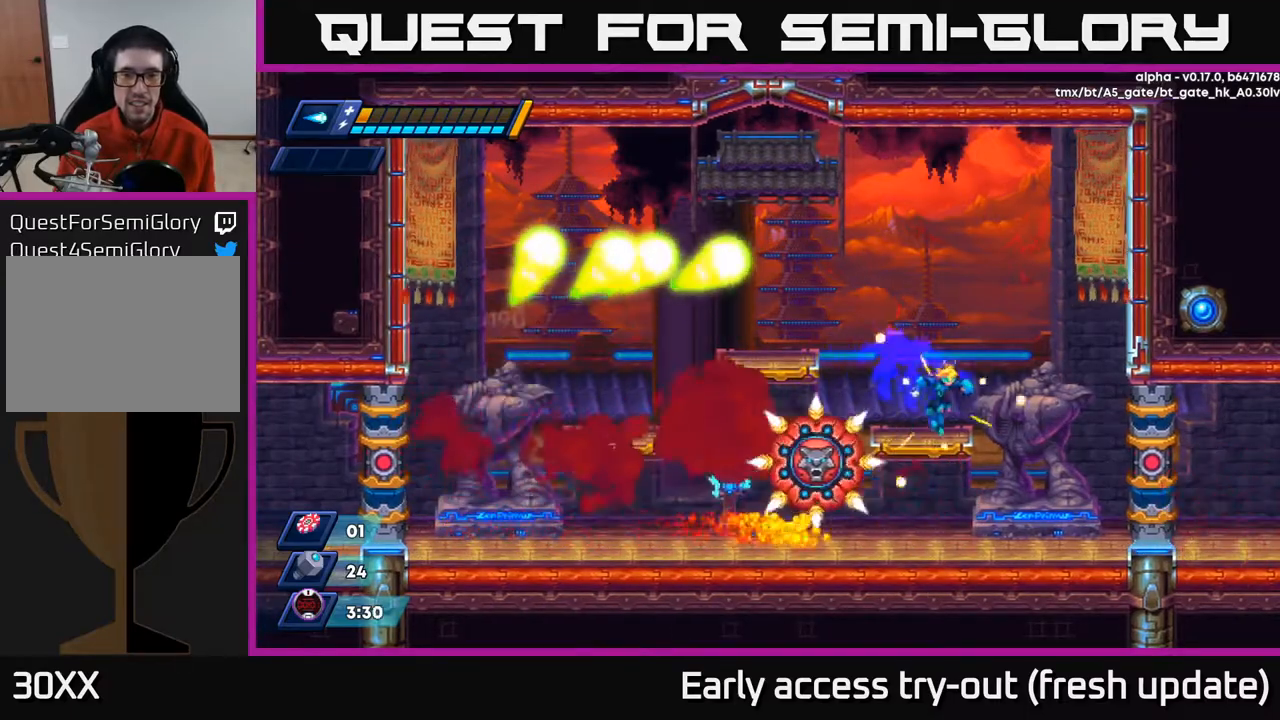
{"buttons": ["DPAD_RIGHT"], "left_stick": "center", "right_stick": "center", "events": [[50, "A", "down"], [50, "DPAD_RIGHT", "up"], [50, "R2", "down"], [83, "DPAD_LEFT", "down"], [150, "A", "up"], [150, "R2", "up"], [400, "DPAD_LEFT", "up"], [417, "DPAD_RIGHT", "down"]]}
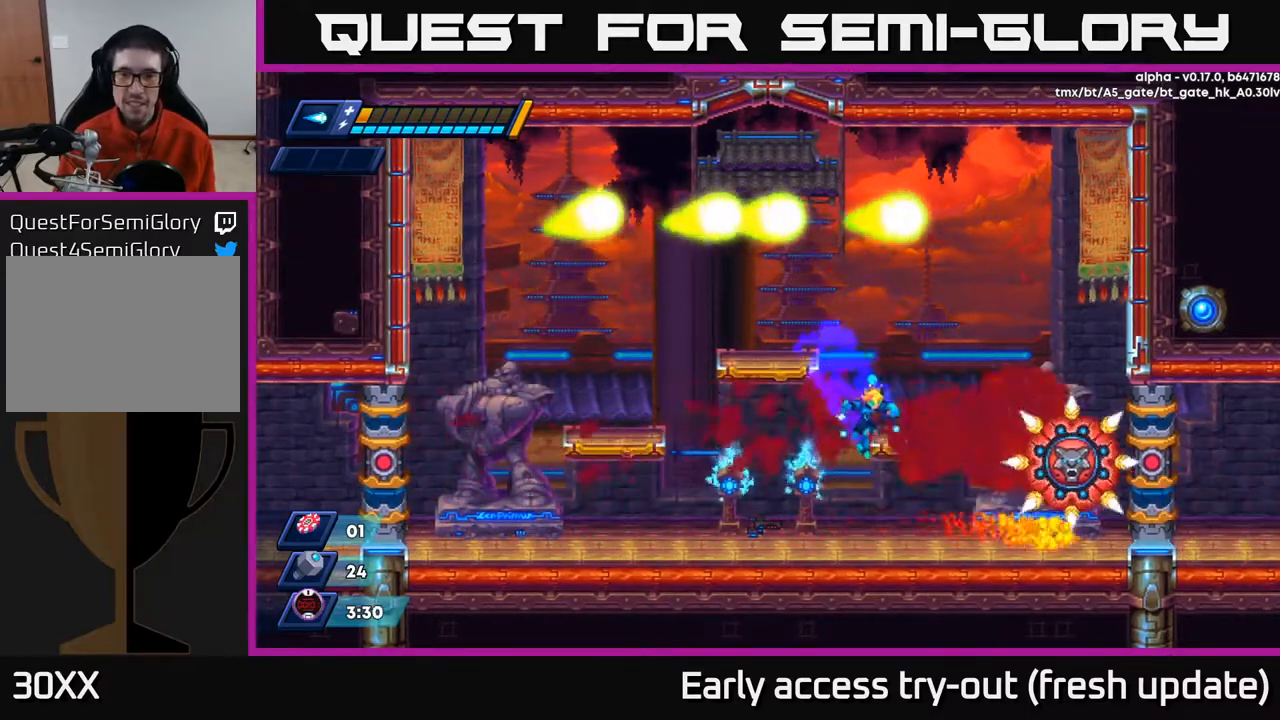
{"buttons": [], "left_stick": "center", "right_stick": "center", "events": [[33, "DPAD_RIGHT", "up"], [50, "X", "down"], [100, "X", "up"], [167, "X", "down"], [233, "X", "up"], [300, "X", "down"], [333, "X", "up"], [400, "X", "down"], [467, "X", "up"]]}
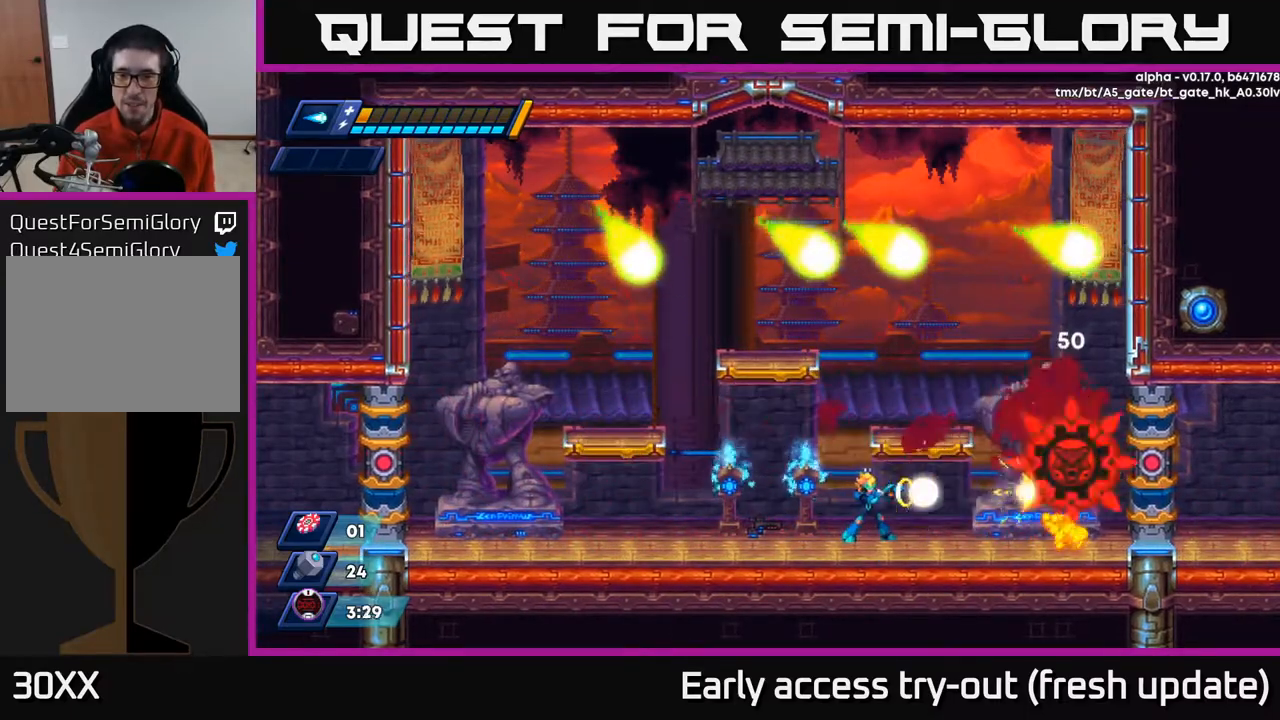
{"buttons": [], "left_stick": "center", "right_stick": "center", "events": [[17, "X", "down"], [67, "X", "up"], [117, "X", "down"], [183, "X", "up"], [217, "X", "down"], [283, "X", "up"], [333, "X", "down"], [400, "X", "up"], [467, "X", "down"], [500, "X", "up"]]}
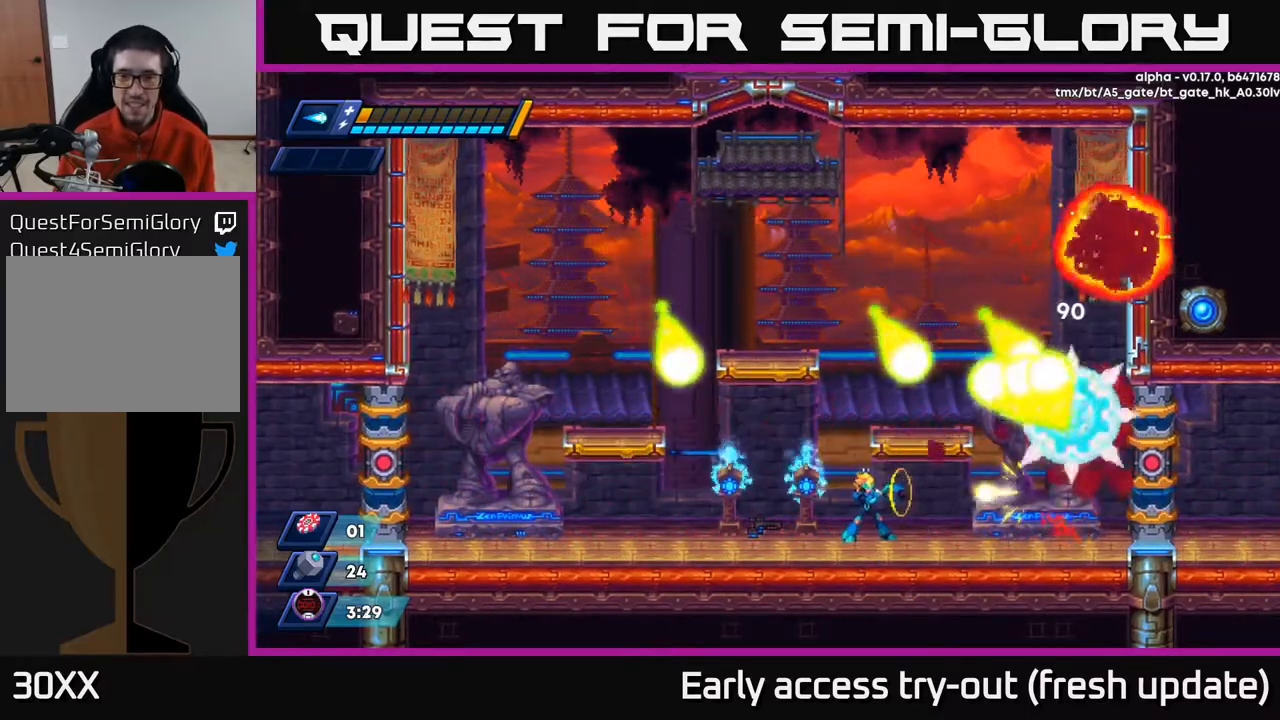
{"buttons": [], "left_stick": "center", "right_stick": "center", "events": [[83, "X", "down"], [150, "X", "up"]]}
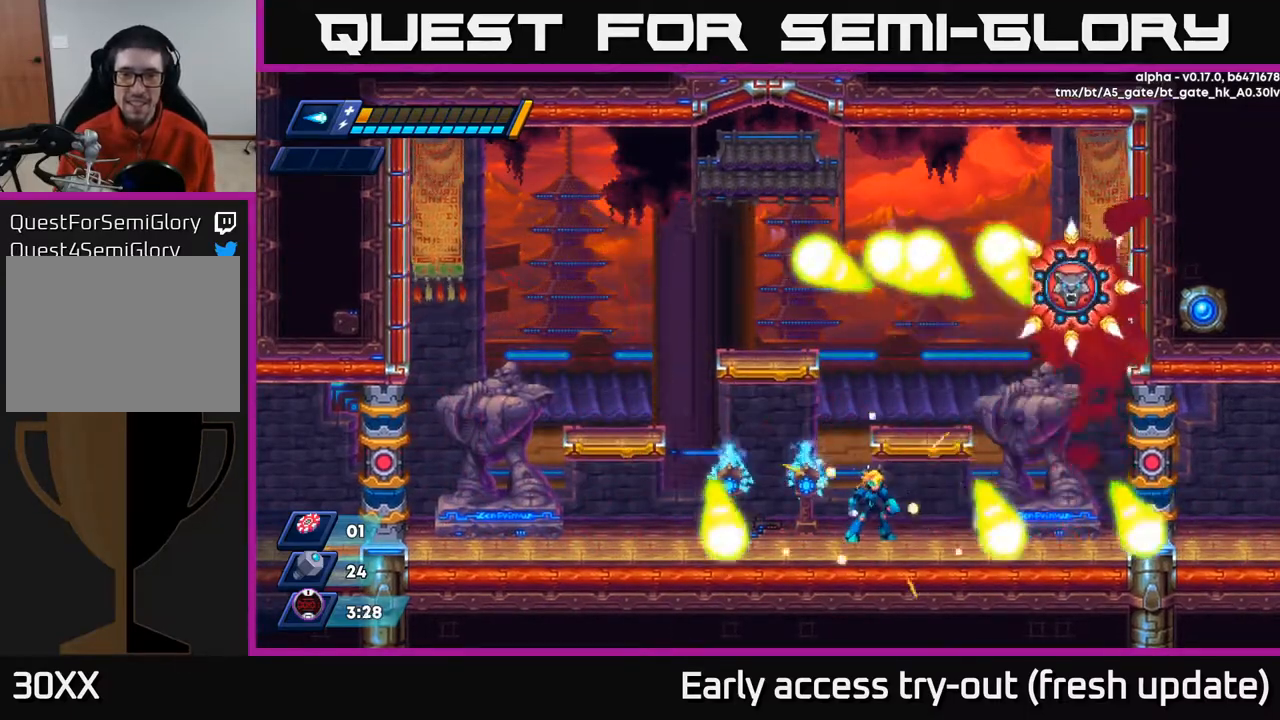
{"buttons": [], "left_stick": "center", "right_stick": "center", "events": [[100, "A", "down"], [233, "DPAD_RIGHT", "down"], [317, "A", "up"], [383, "DPAD_RIGHT", "up"]]}
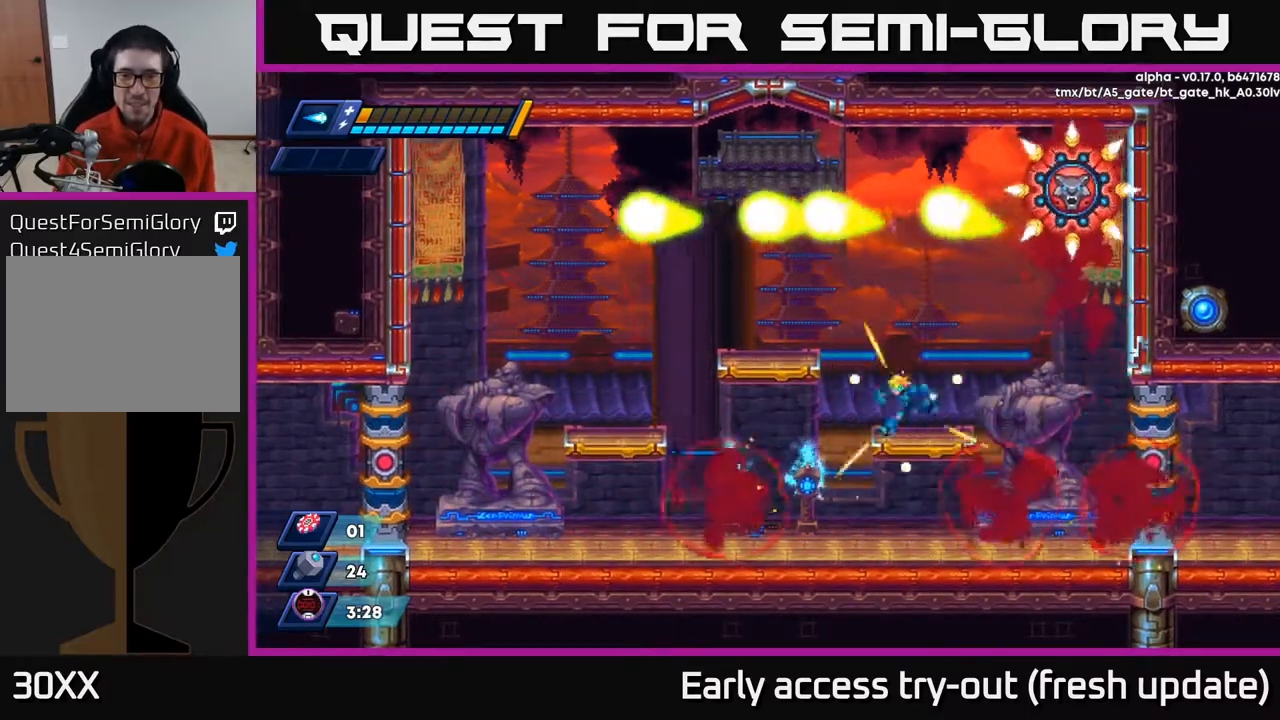
{"buttons": ["DPAD_LEFT"], "left_stick": "center", "right_stick": "center", "events": [[33, "DPAD_LEFT", "down"], [83, "A", "down"], [217, "A", "up"]]}
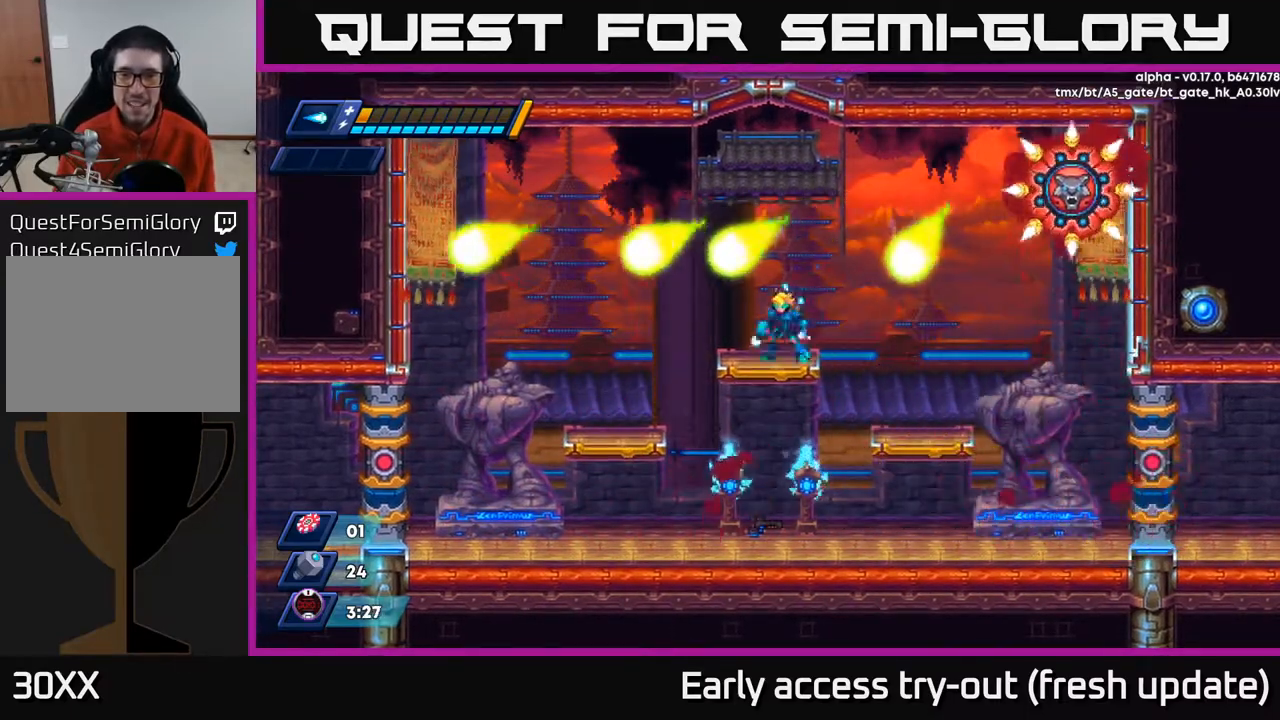
{"buttons": ["DPAD_LEFT"], "left_stick": "center", "right_stick": "center", "events": [[33, "DPAD_LEFT", "up"], [50, "DPAD_RIGHT", "down"], [67, "A", "down"], [100, "DPAD_RIGHT", "up"], [150, "X", "down"], [233, "A", "up"], [250, "X", "up"], [300, "X", "down"], [367, "X", "up"], [417, "X", "down"], [467, "X", "up"], [500, "DPAD_LEFT", "down"]]}
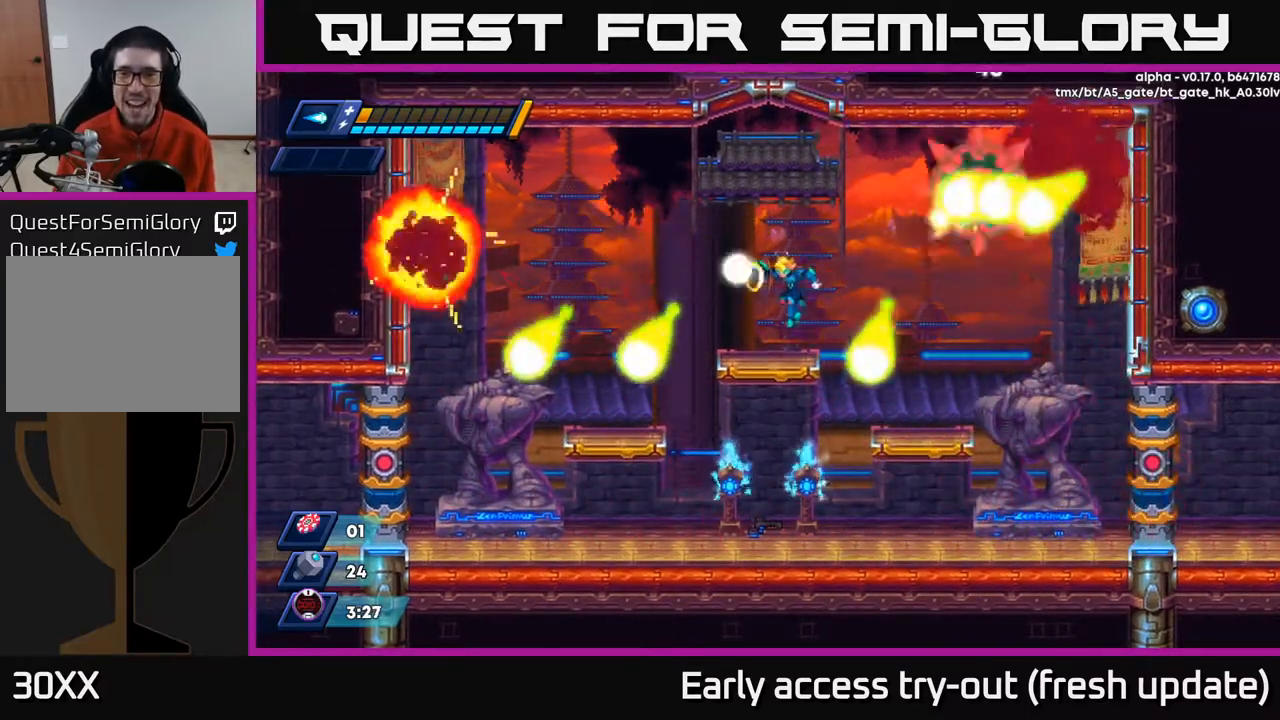
{"buttons": ["DPAD_LEFT"], "left_stick": "center", "right_stick": "center", "events": [[33, "X", "down"], [83, "X", "up"], [267, "DPAD_LEFT", "up"], [300, "DPAD_LEFT", "down"]]}
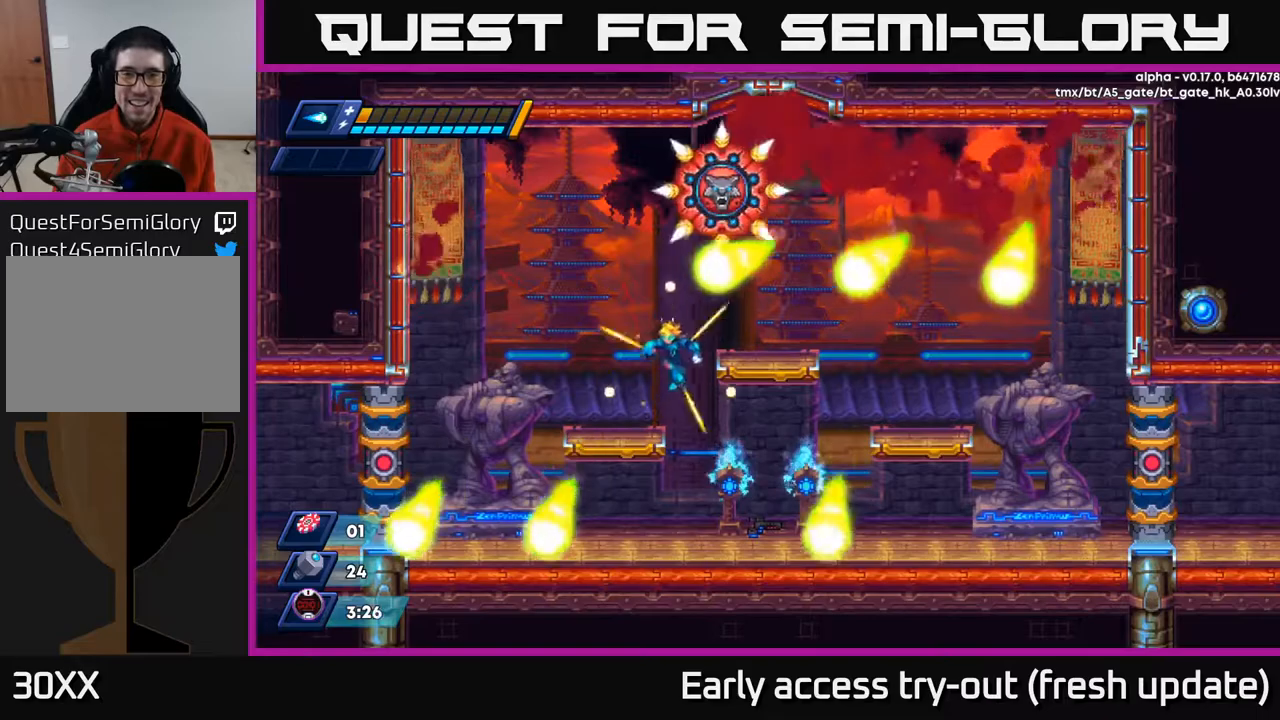
{"buttons": ["A"], "left_stick": "center", "right_stick": "center", "events": [[167, "DPAD_LEFT", "up"], [450, "A", "down"]]}
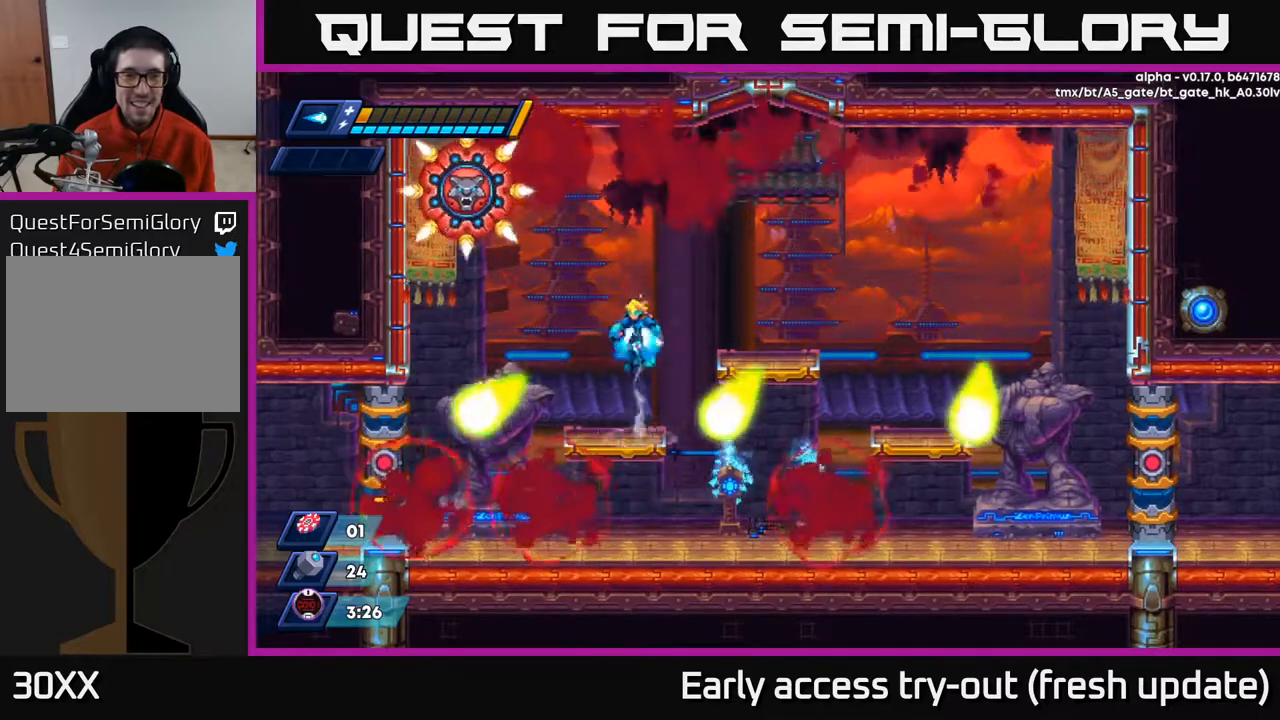
{"buttons": [], "left_stick": "center", "right_stick": "center", "events": [[217, "DPAD_LEFT", "down"], [267, "X", "down"], [300, "DPAD_LEFT", "up"], [317, "A", "up"], [333, "X", "up"], [383, "X", "down"], [483, "X", "up"]]}
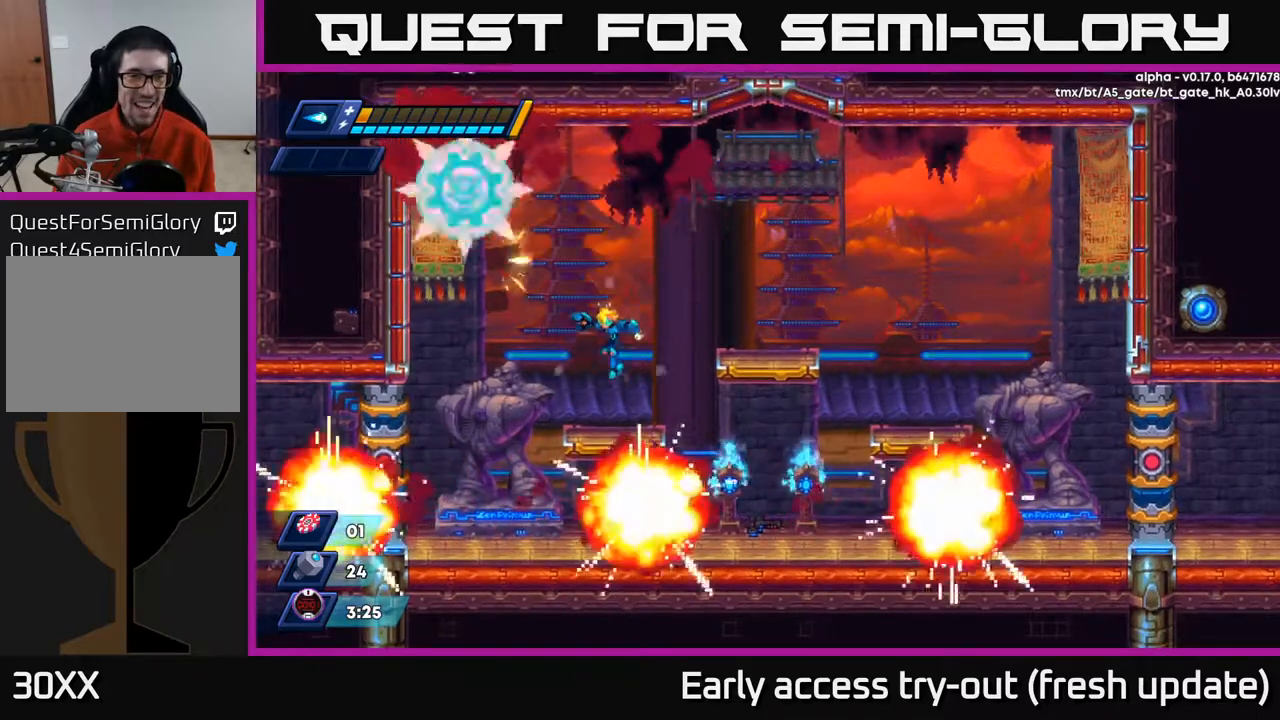
{"buttons": ["A", "DPAD_DOWN"], "left_stick": "center", "right_stick": "center", "events": [[133, "DPAD_RIGHT", "down"], [400, "DPAD_DOWN", "down"], [433, "DPAD_RIGHT", "up"], [450, "A", "down"]]}
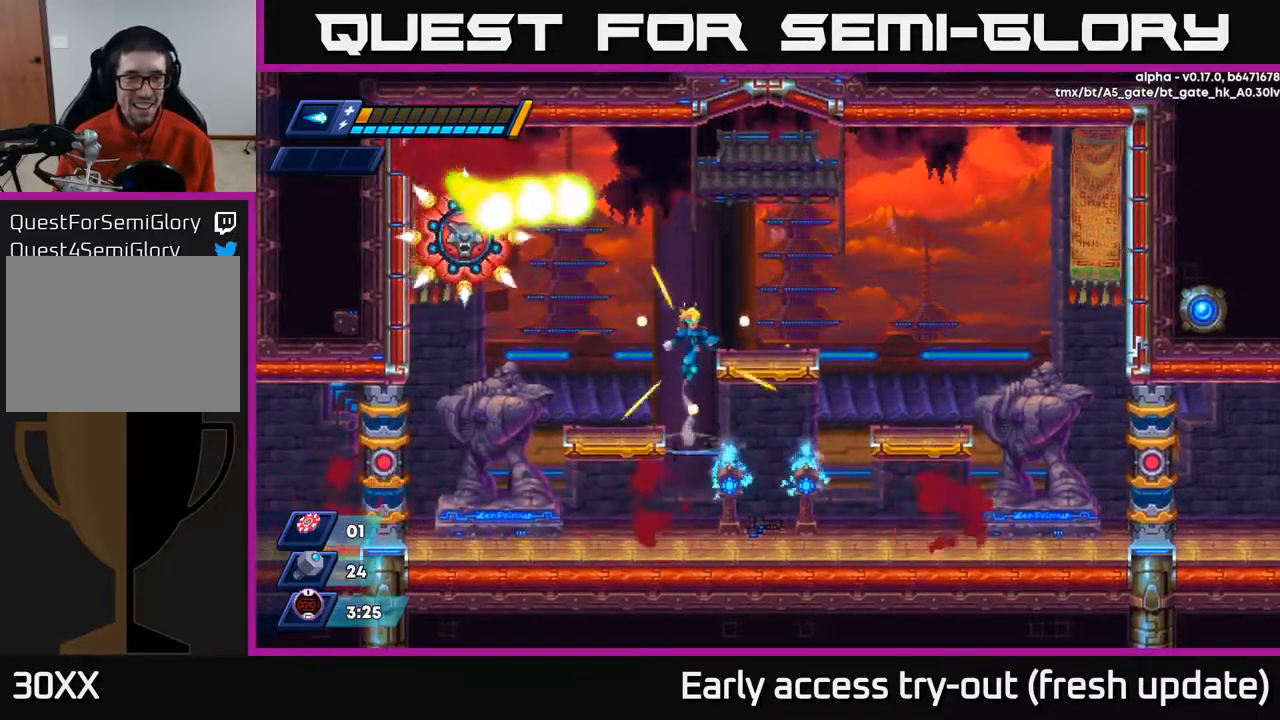
{"buttons": ["X", "DPAD_LEFT"], "left_stick": "center", "right_stick": "center", "events": [[33, "A", "up"], [33, "DPAD_RIGHT", "down"], [50, "DPAD_DOWN", "up"], [450, "DPAD_RIGHT", "up"], [467, "DPAD_LEFT", "down"], [500, "X", "down"]]}
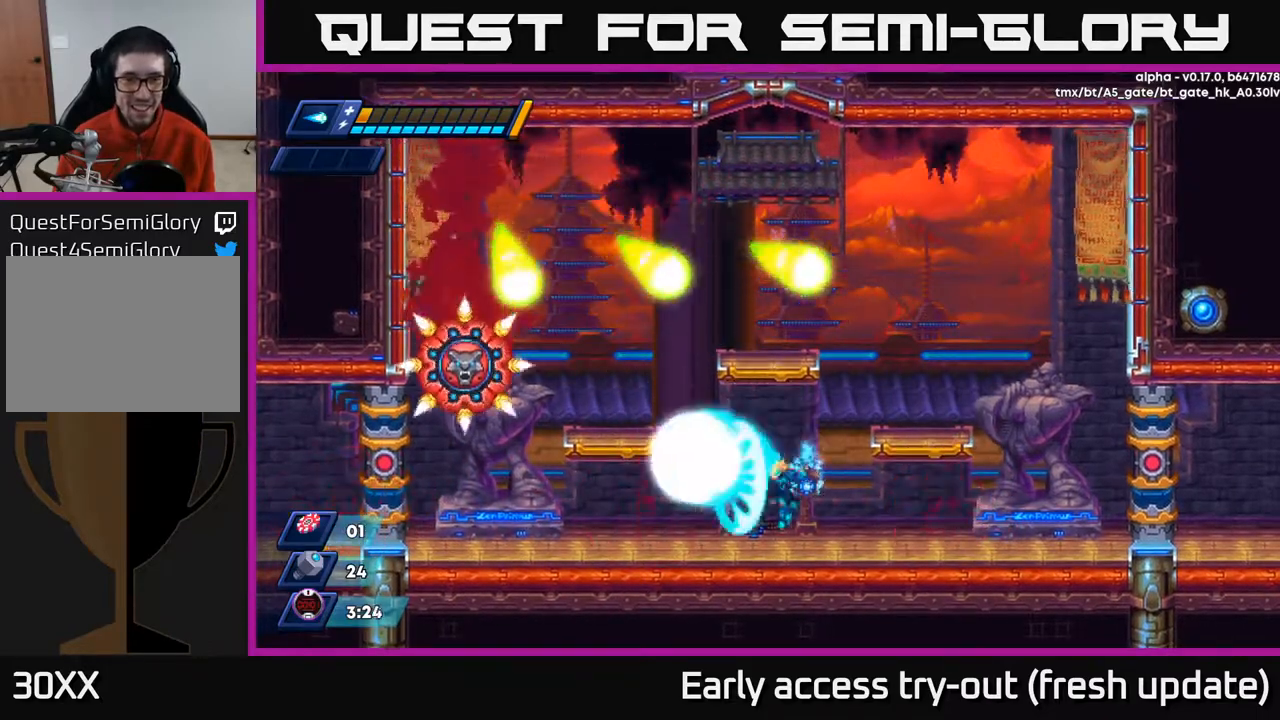
{"buttons": [], "left_stick": "center", "right_stick": "center", "events": [[33, "X", "up"], [50, "DPAD_LEFT", "up"], [100, "X", "down"], [133, "X", "up"], [200, "X", "down"], [250, "X", "up"], [300, "X", "down"], [333, "DPAD_LEFT", "down"], [367, "X", "up"], [417, "X", "down"], [467, "DPAD_LEFT", "up"], [467, "X", "up"]]}